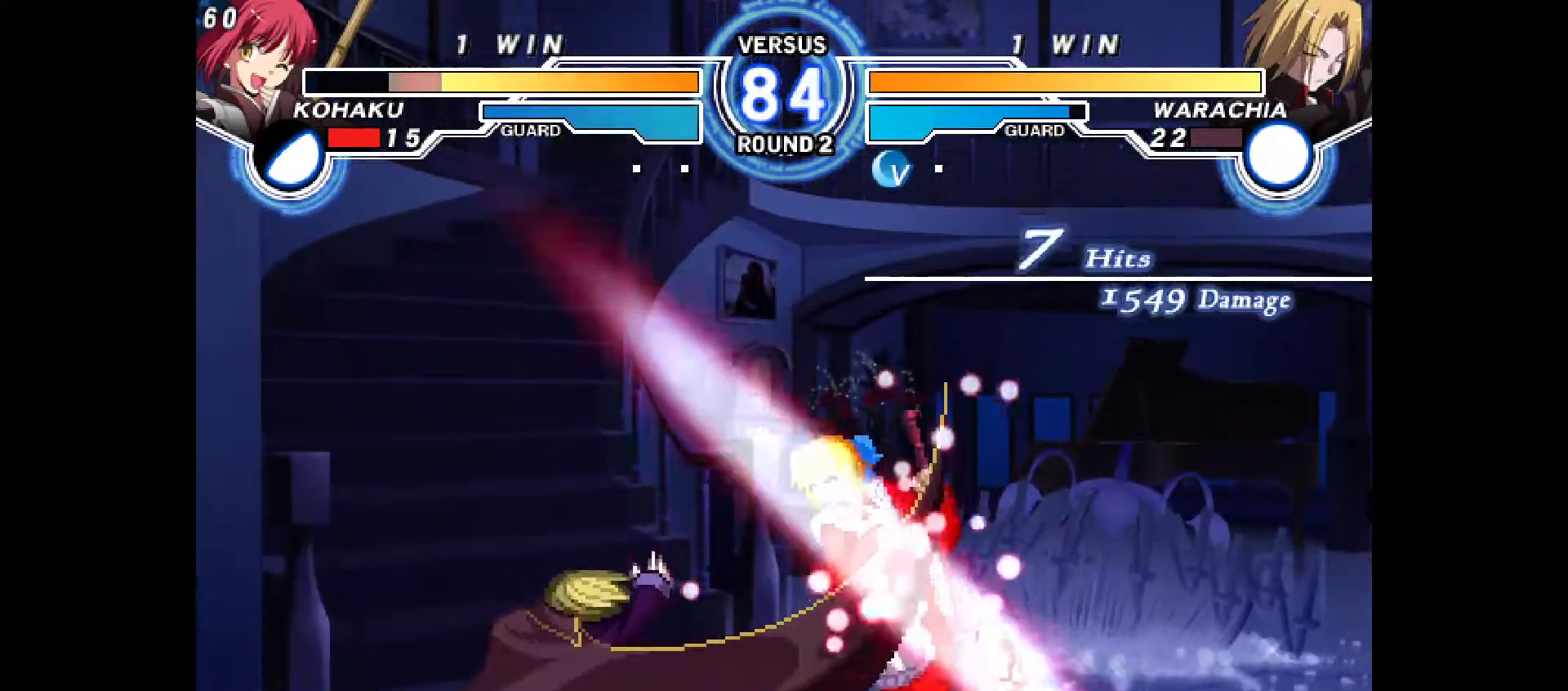
Gameplay with a controller (PlayStation layout); each line is a JSON object with the inputs held at the frame after it. "events" lists button and stick changes between this image and that frame as [ms after this image, input, new state], when the widget could be followed in between. Not read: HOME L3 R3 other_buttons.
{"buttons": ["CROSS", "CIRCLE", "DPAD_RIGHT"], "events": [[17, "DPAD_RIGHT", "up"], [50, "CIRCLE", "down"], [50, "CROSS", "down"], [83, "DPAD_RIGHT", "down"], [167, "CIRCLE", "up"], [167, "CROSS", "up"], [183, "DPAD_RIGHT", "up"], [250, "CIRCLE", "down"], [267, "CROSS", "down"], [267, "DPAD_RIGHT", "down"], [350, "CIRCLE", "up"], [350, "CROSS", "up"], [383, "DPAD_RIGHT", "up"], [467, "CIRCLE", "down"], [467, "CROSS", "down"], [467, "DPAD_RIGHT", "down"]]}
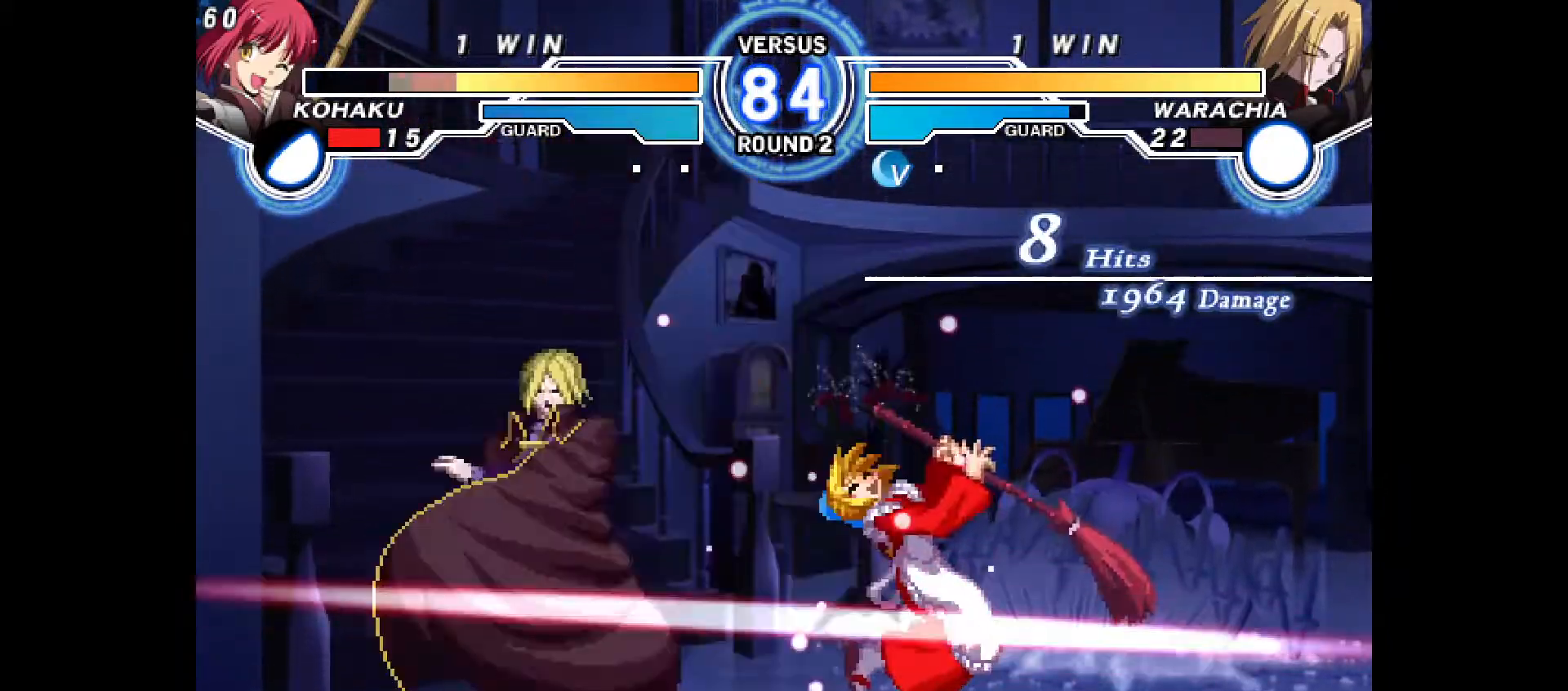
{"buttons": ["CROSS", "CIRCLE", "DPAD_RIGHT"], "events": [[50, "CIRCLE", "up"], [50, "CROSS", "up"], [117, "DPAD_RIGHT", "up"], [300, "CIRCLE", "down"], [300, "CROSS", "down"], [300, "DPAD_RIGHT", "down"], [417, "CIRCLE", "up"], [417, "CROSS", "up"], [417, "DPAD_RIGHT", "up"], [467, "CIRCLE", "down"], [500, "CROSS", "down"], [500, "DPAD_RIGHT", "down"]]}
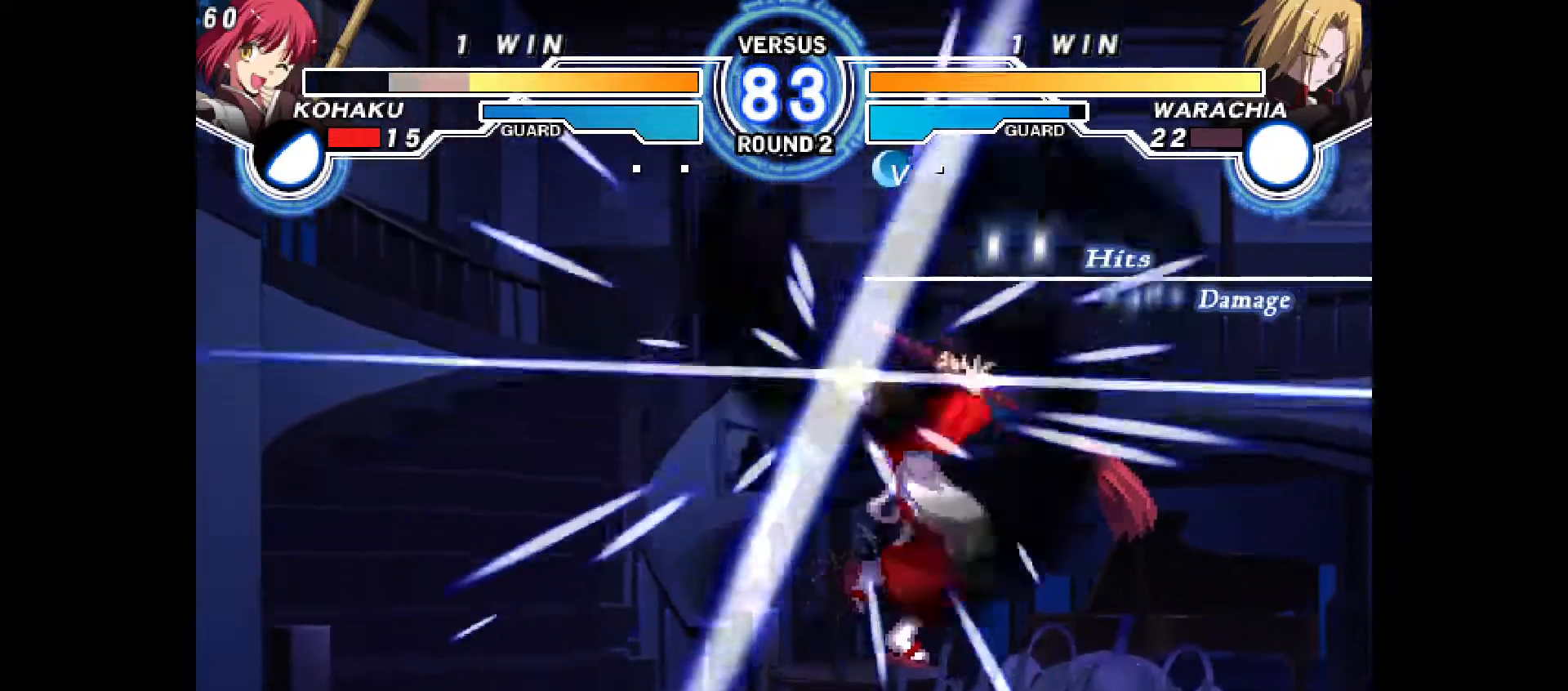
{"buttons": ["DPAD_LEFT"]}
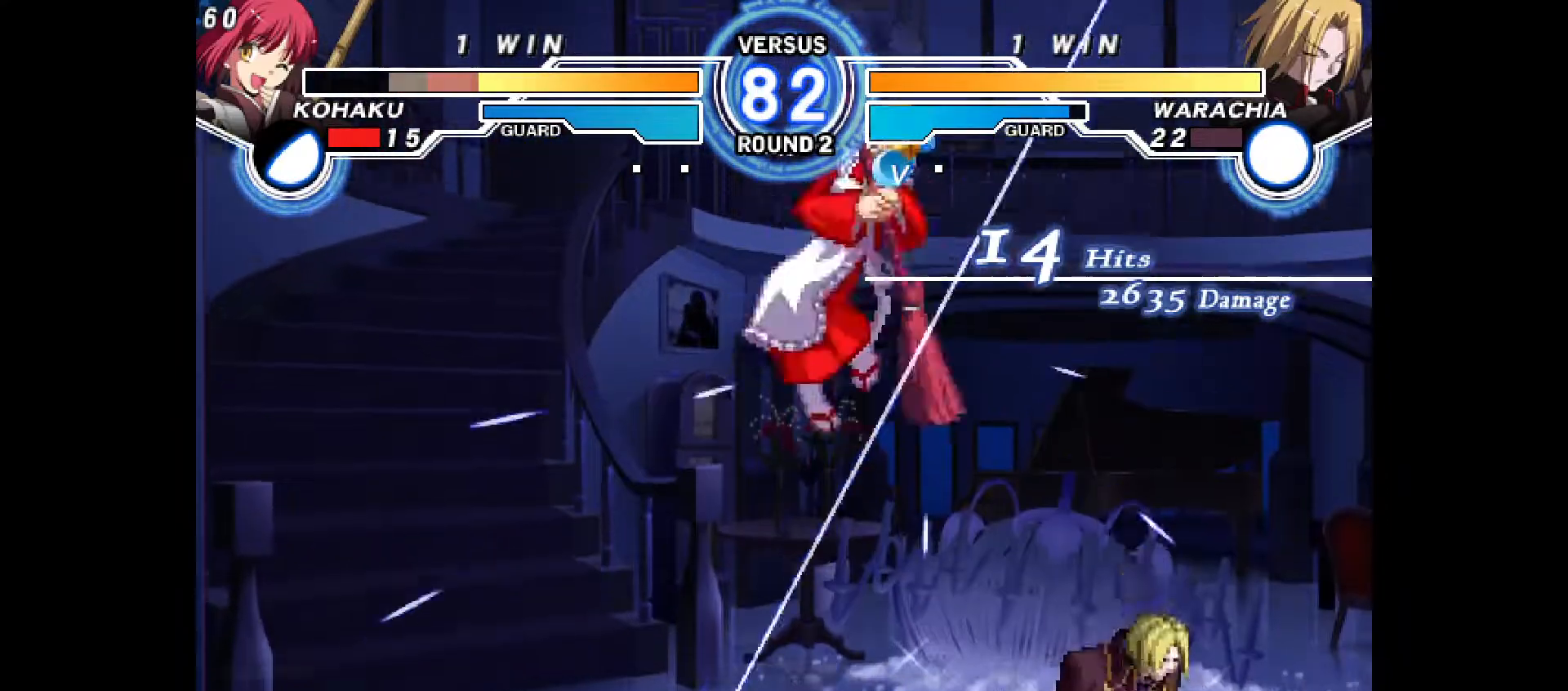
{"buttons": ["DPAD_LEFT"], "events": [[83, "DPAD_LEFT", "up"], [500, "DPAD_LEFT", "down"]]}